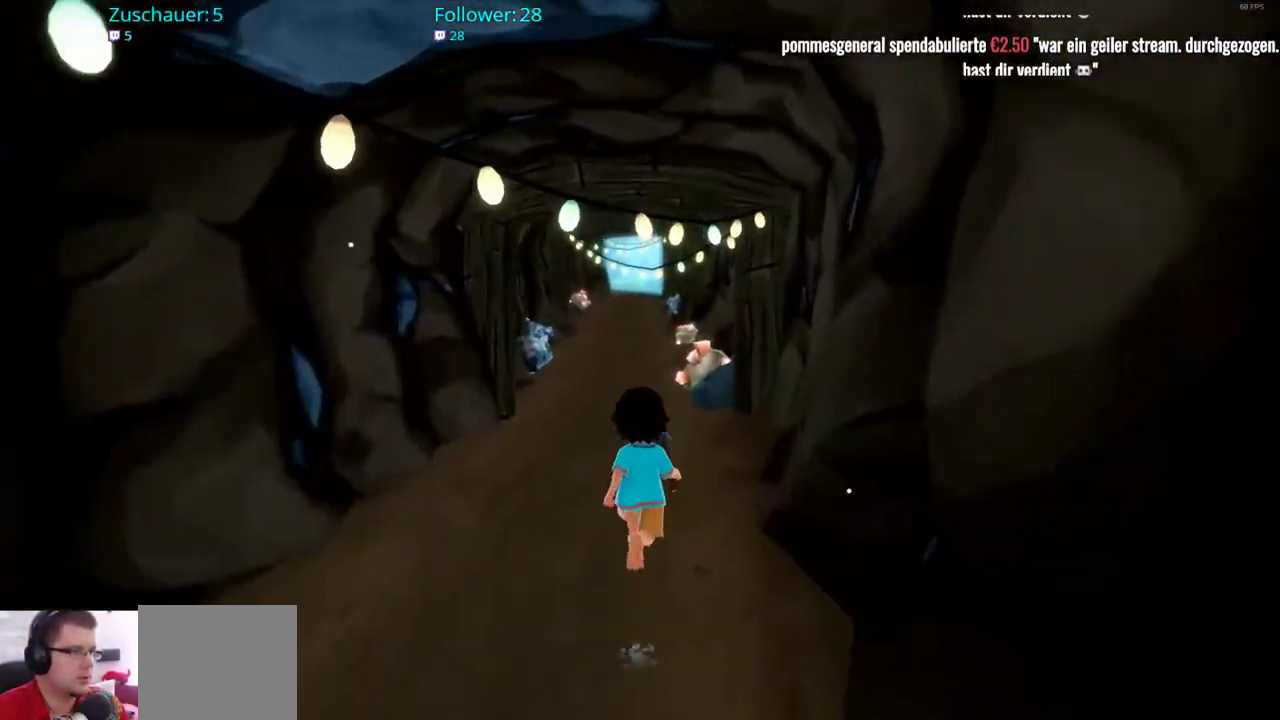
Gameplay with a controller (Xbox layout); each line is a JSON object with the inputs held at the frame after it. "events" lists button and stick changes between this image and that frame as [ms after this image, input, new state], when the widget could be followed in between. Not read: L3 R3.
{"buttons": ["R2"], "left_stick": "up", "right_stick": "center", "events": [[300, "R2", "down"]]}
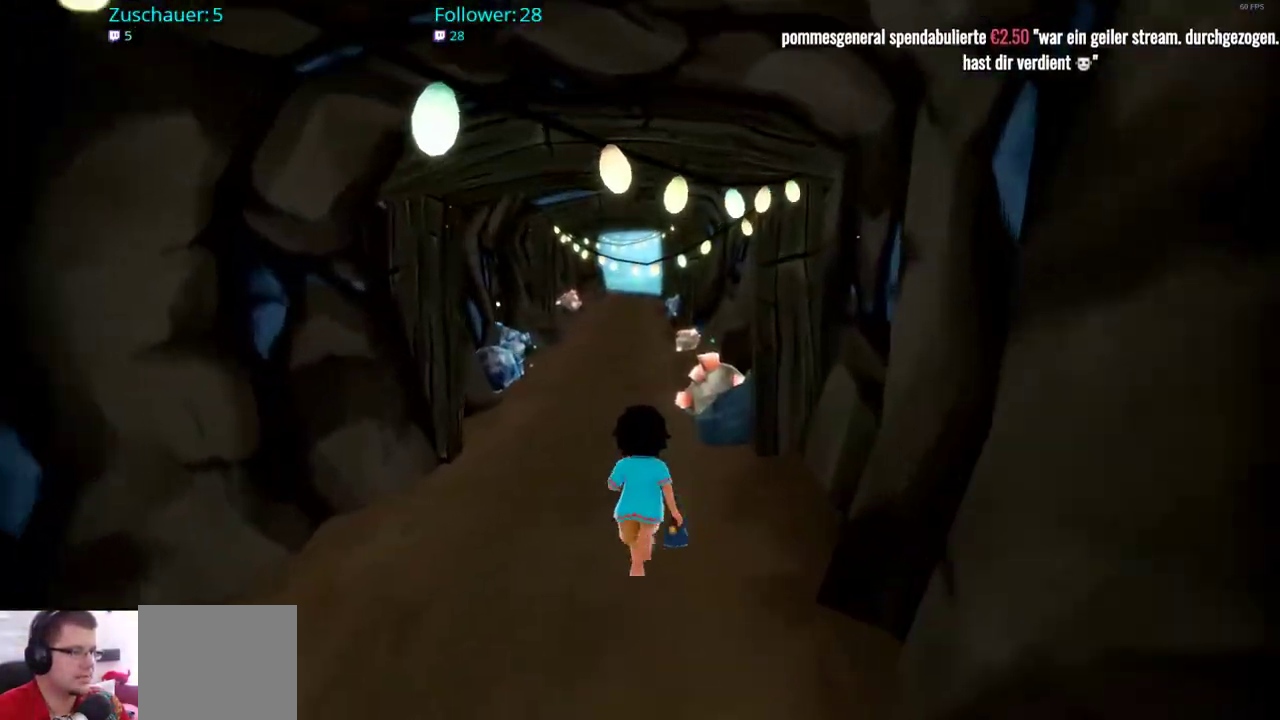
{"buttons": ["R2"], "left_stick": "up", "right_stick": "center", "events": []}
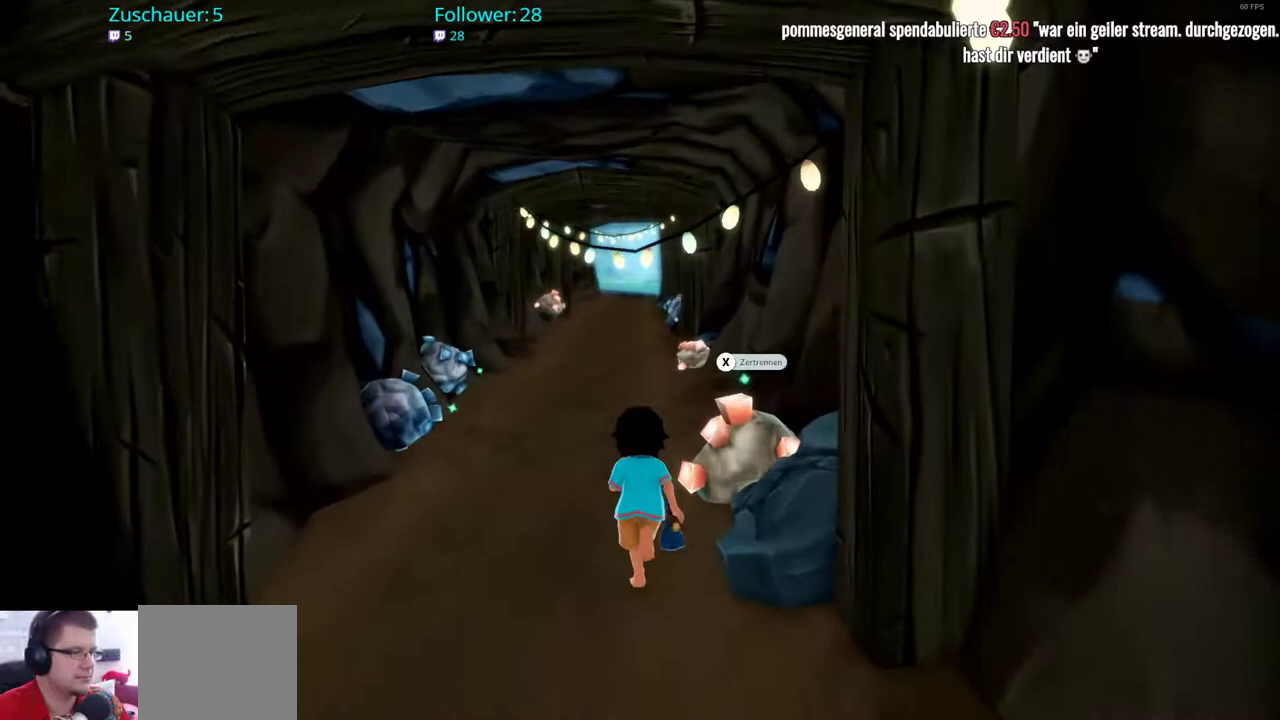
{"buttons": ["R2"], "left_stick": "up", "right_stick": "center", "events": []}
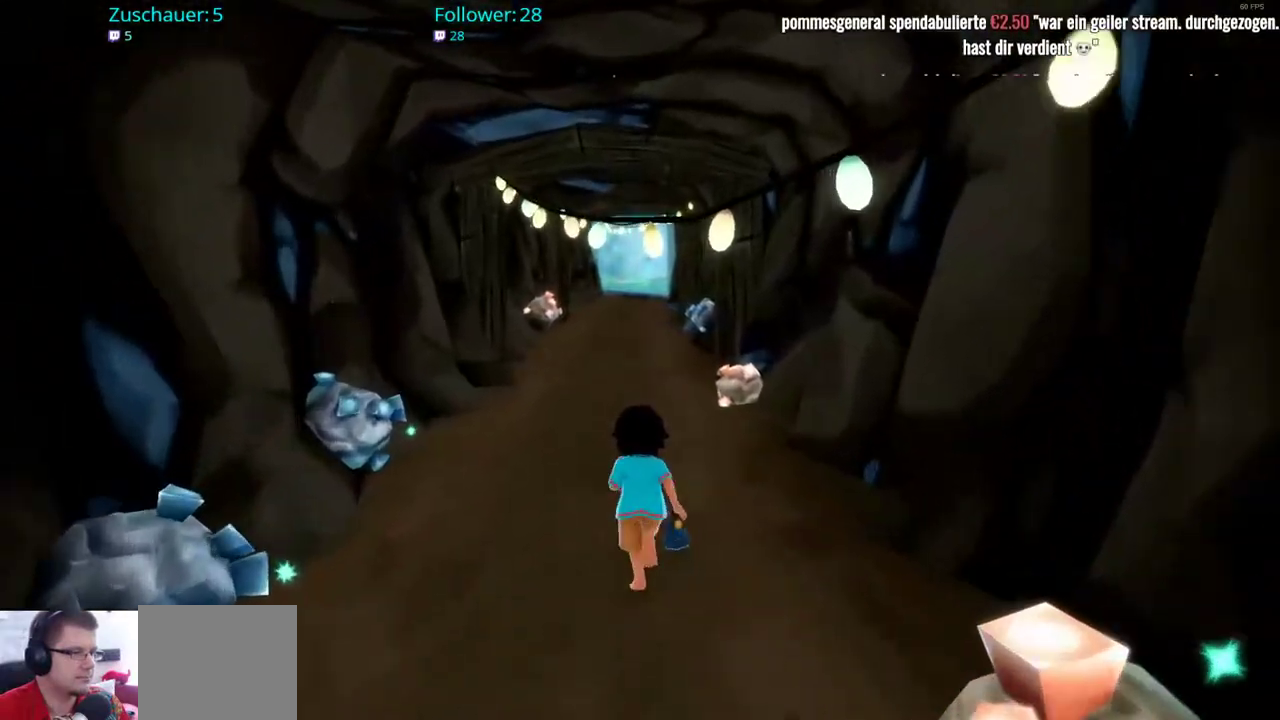
{"buttons": ["R2"], "left_stick": "up-right", "right_stick": "center", "events": [[433, "left_stick", "up-right"]]}
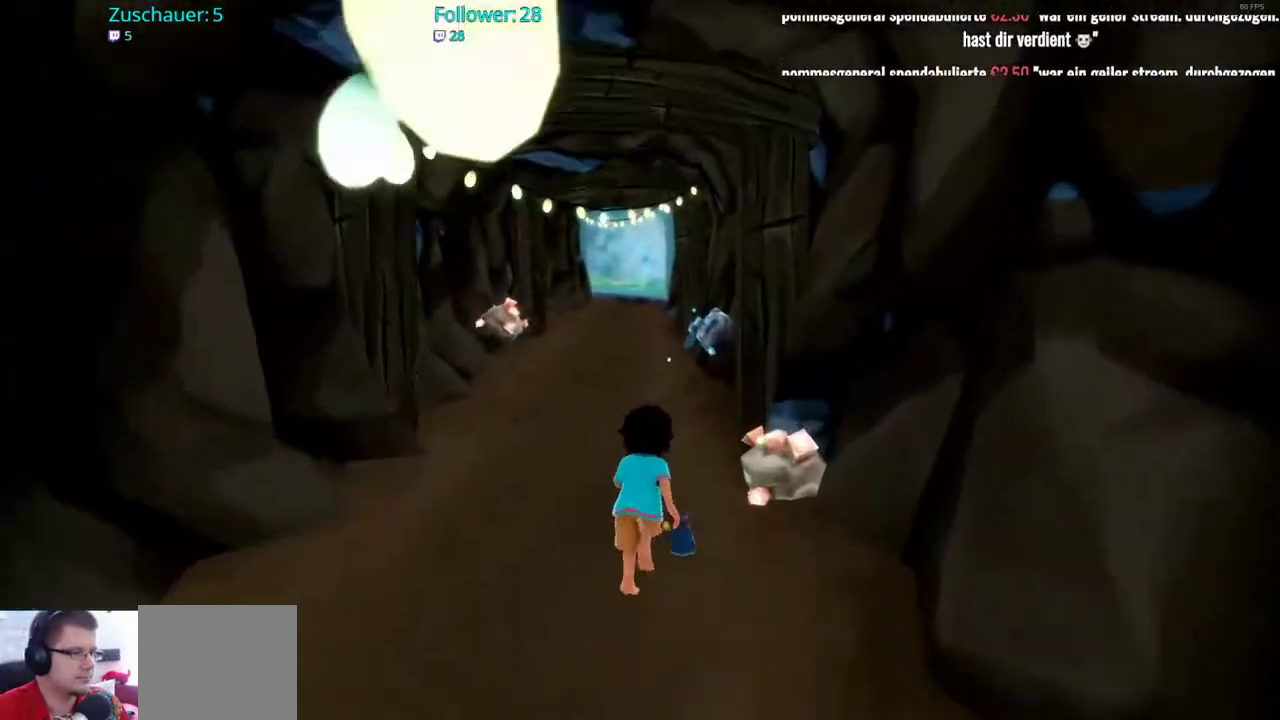
{"buttons": [], "left_stick": "center", "right_stick": "center", "events": [[167, "R2", "up"], [267, "left_stick", "center"]]}
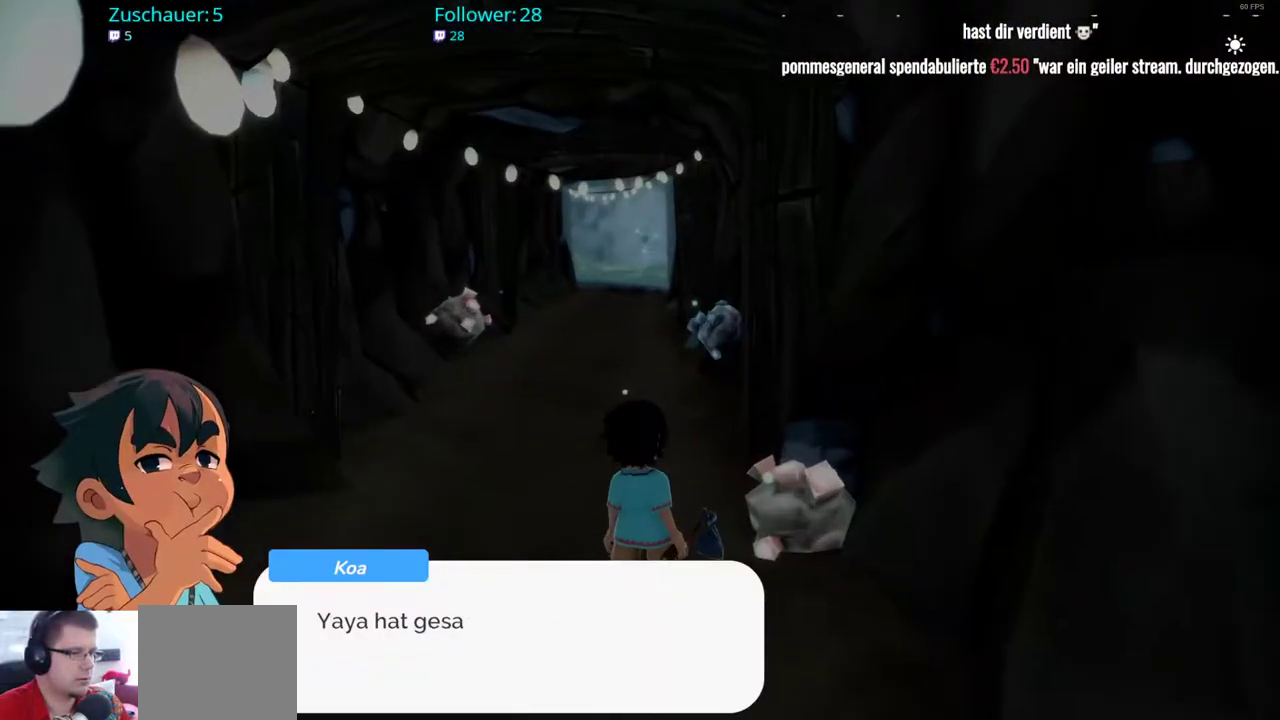
{"buttons": [], "left_stick": "center", "right_stick": "center", "events": [[283, "A", "down"], [417, "A", "up"]]}
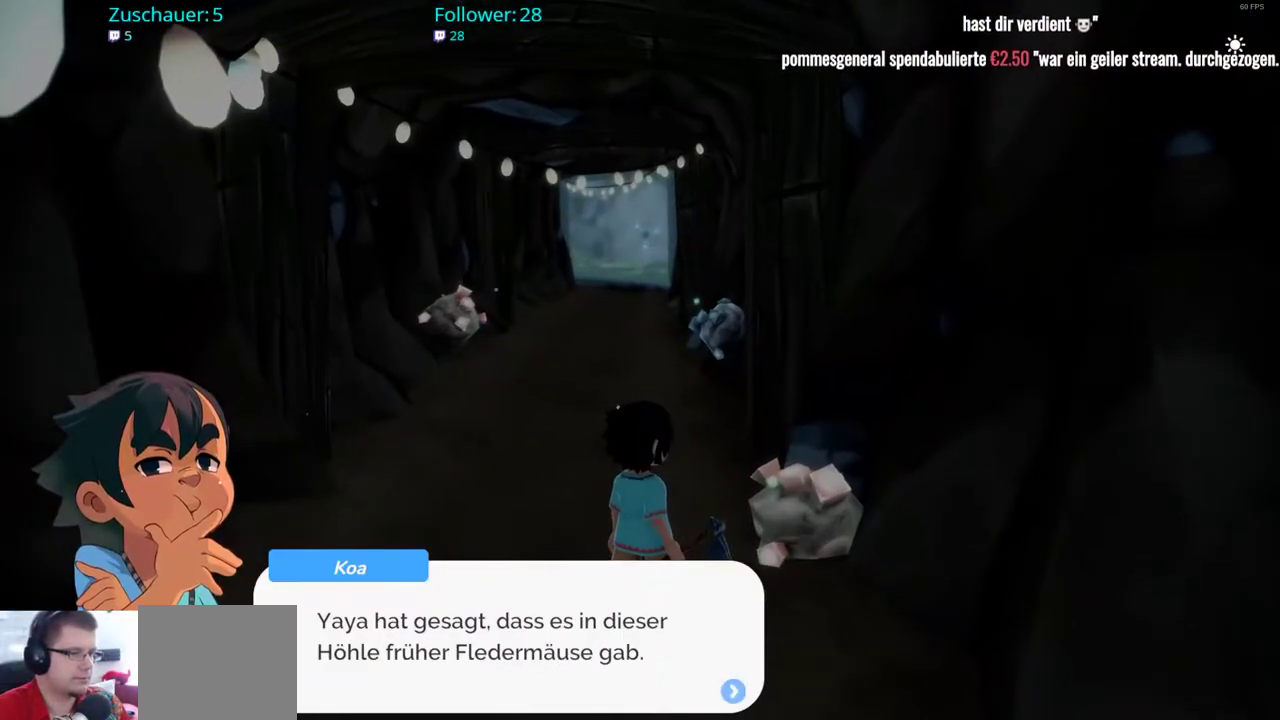
{"buttons": [], "left_stick": "center", "right_stick": "center", "events": []}
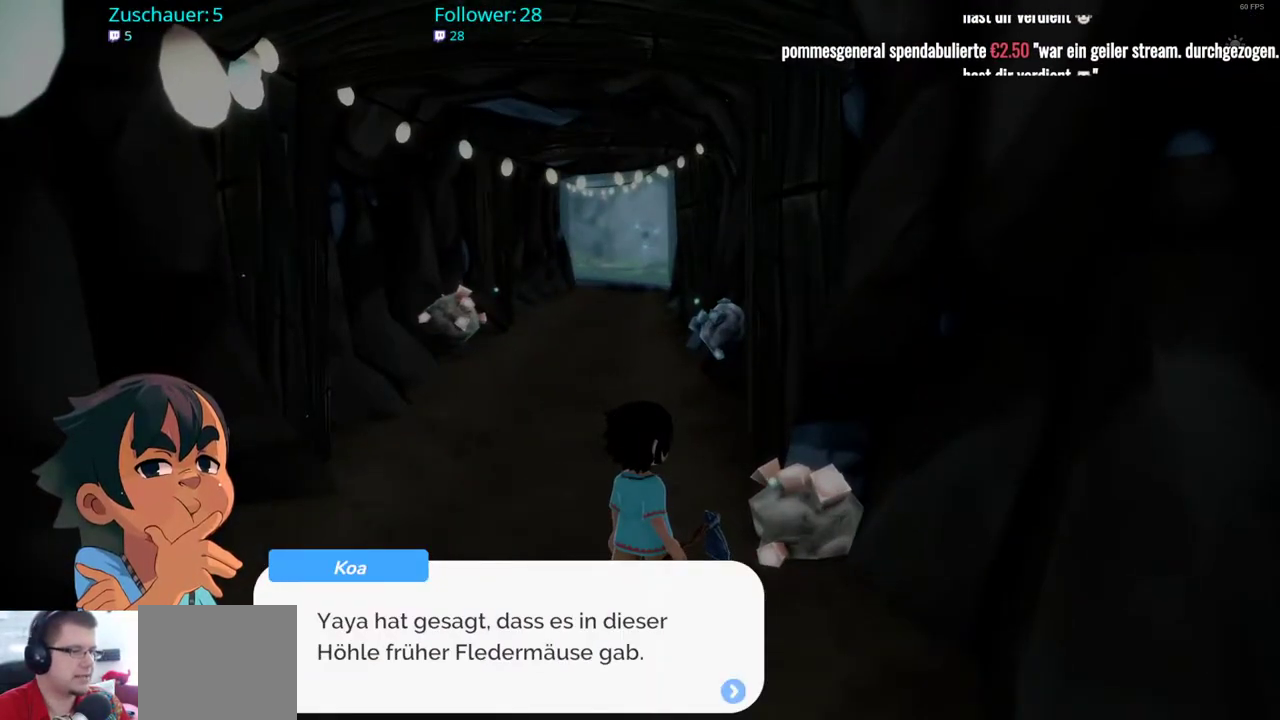
{"buttons": [], "left_stick": "center", "right_stick": "center", "events": []}
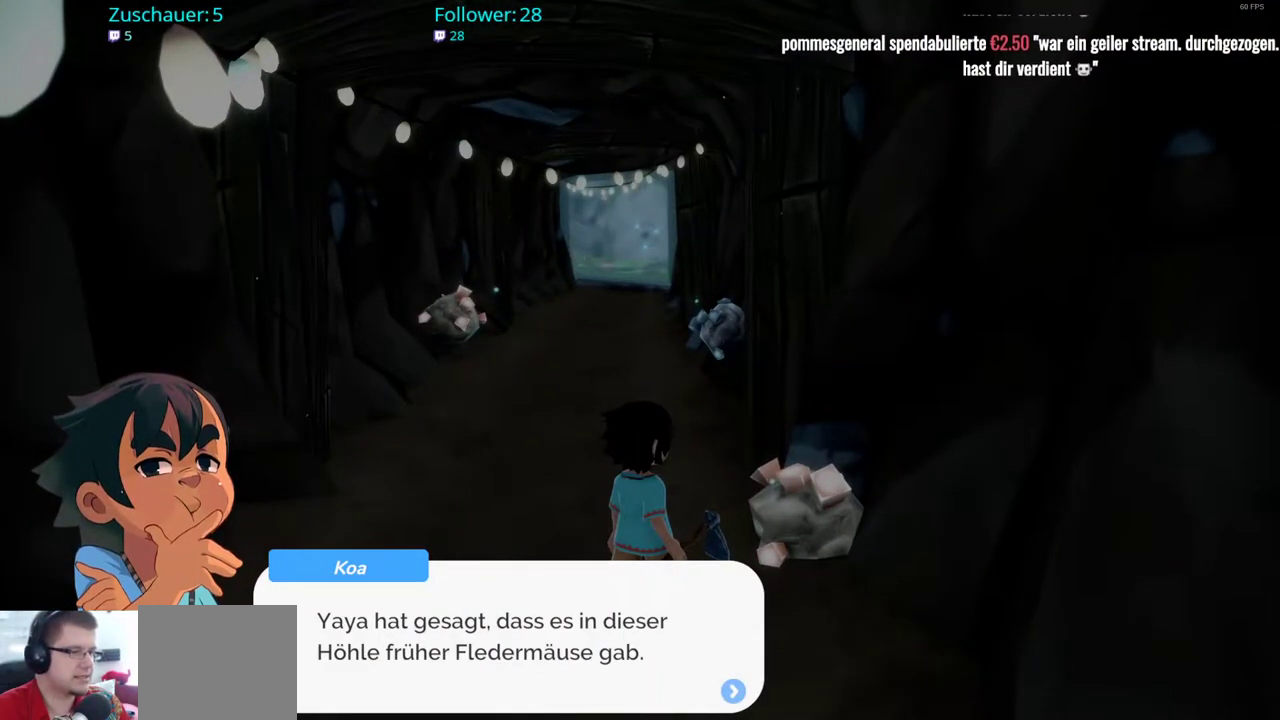
{"buttons": [], "left_stick": "center", "right_stick": "center", "events": []}
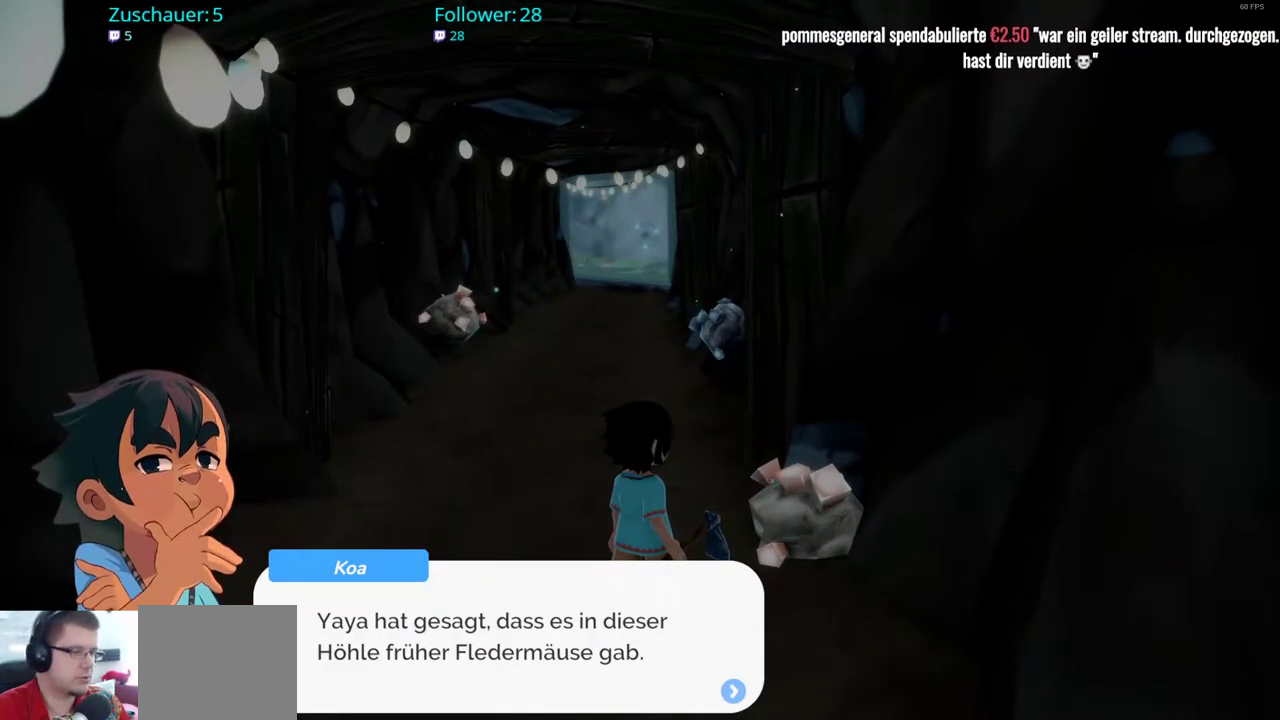
{"buttons": [], "left_stick": "center", "right_stick": "center", "events": [[133, "A", "down"], [283, "A", "up"]]}
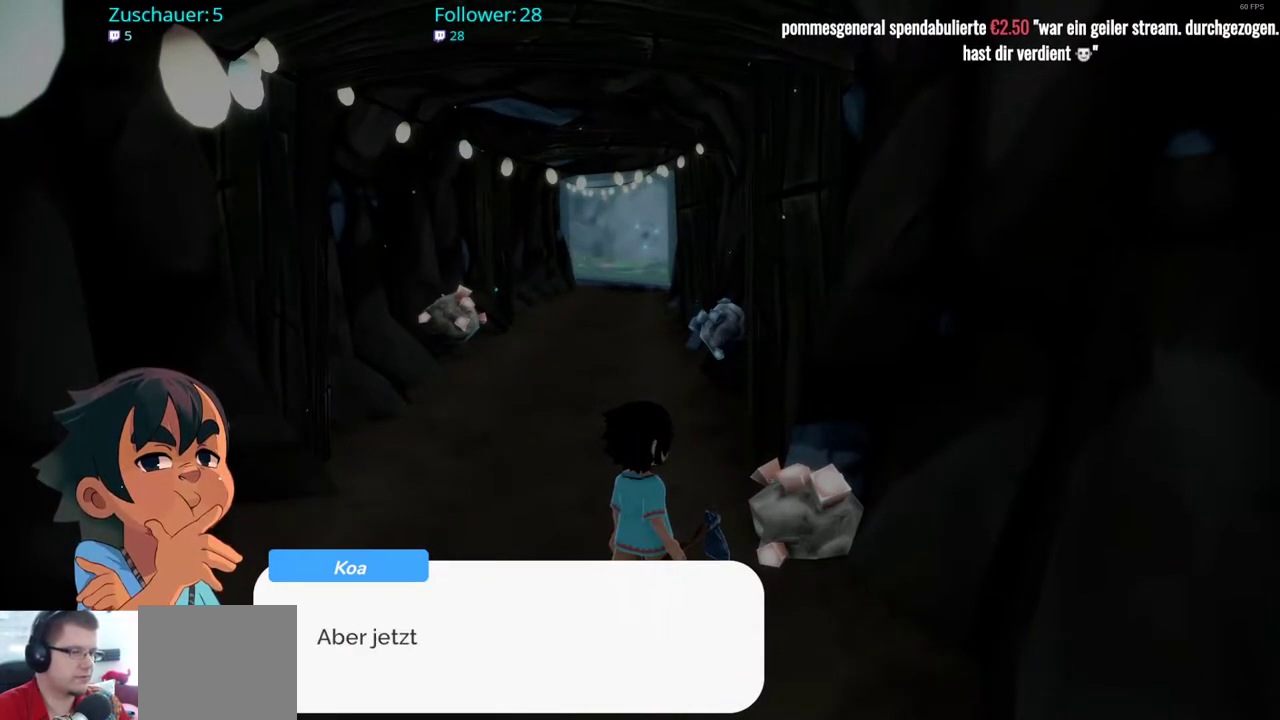
{"buttons": [], "left_stick": "center", "right_stick": "center", "events": []}
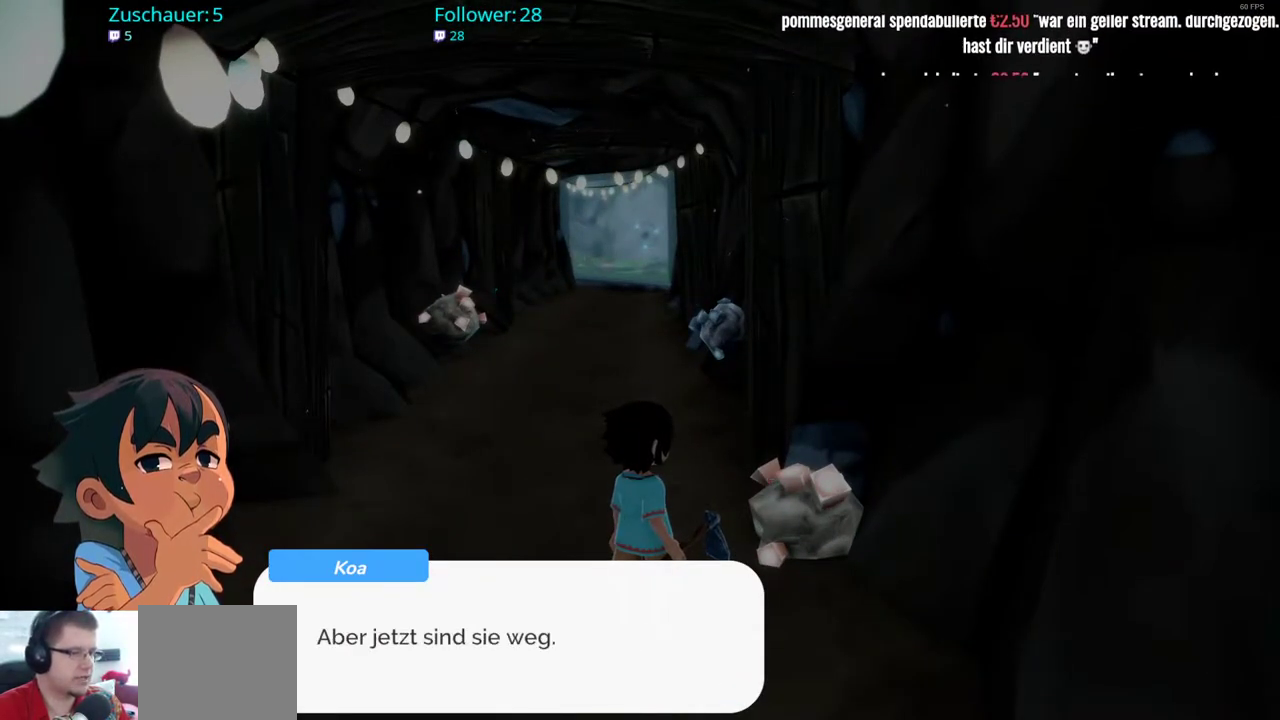
{"buttons": ["A"], "left_stick": "center", "right_stick": "center", "events": [[417, "A", "down"]]}
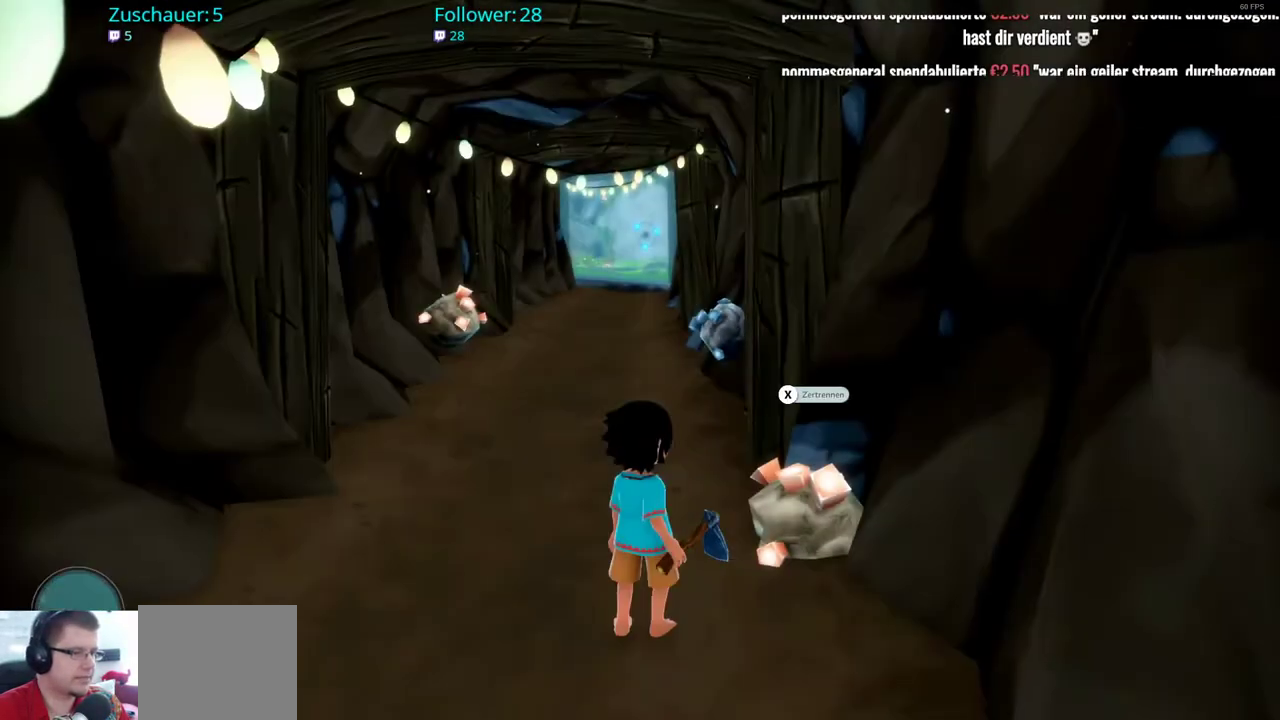
{"buttons": [], "left_stick": "center", "right_stick": "center", "events": [[50, "A", "up"]]}
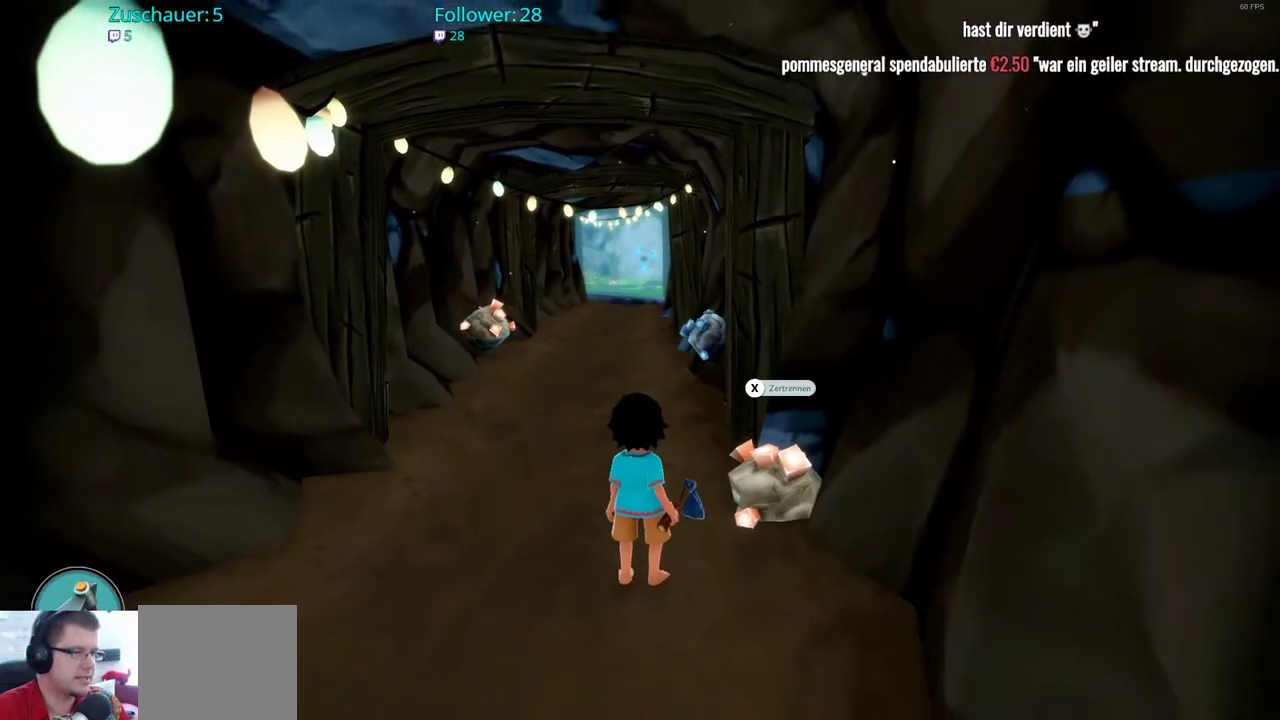
{"buttons": [], "left_stick": "center", "right_stick": "center", "events": [[33, "X", "down"], [200, "X", "up"]]}
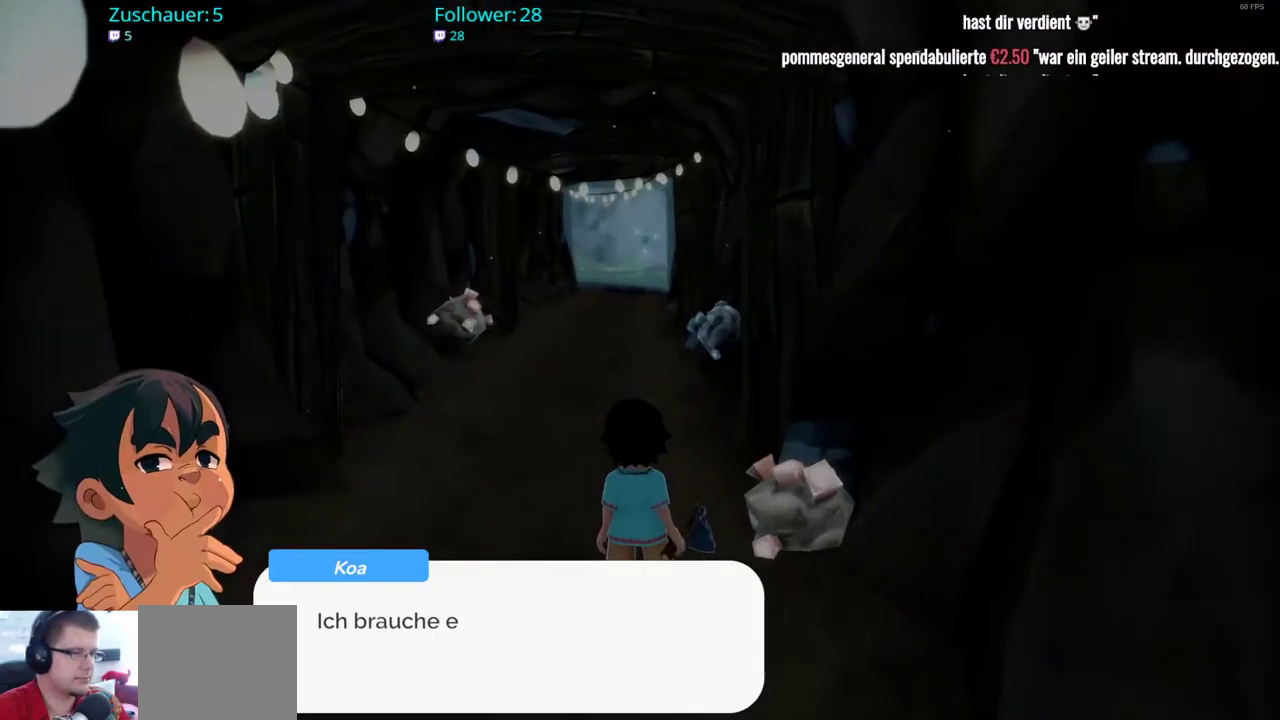
{"buttons": [], "left_stick": "center", "right_stick": "center", "events": [[200, "A", "down"], [333, "A", "up"]]}
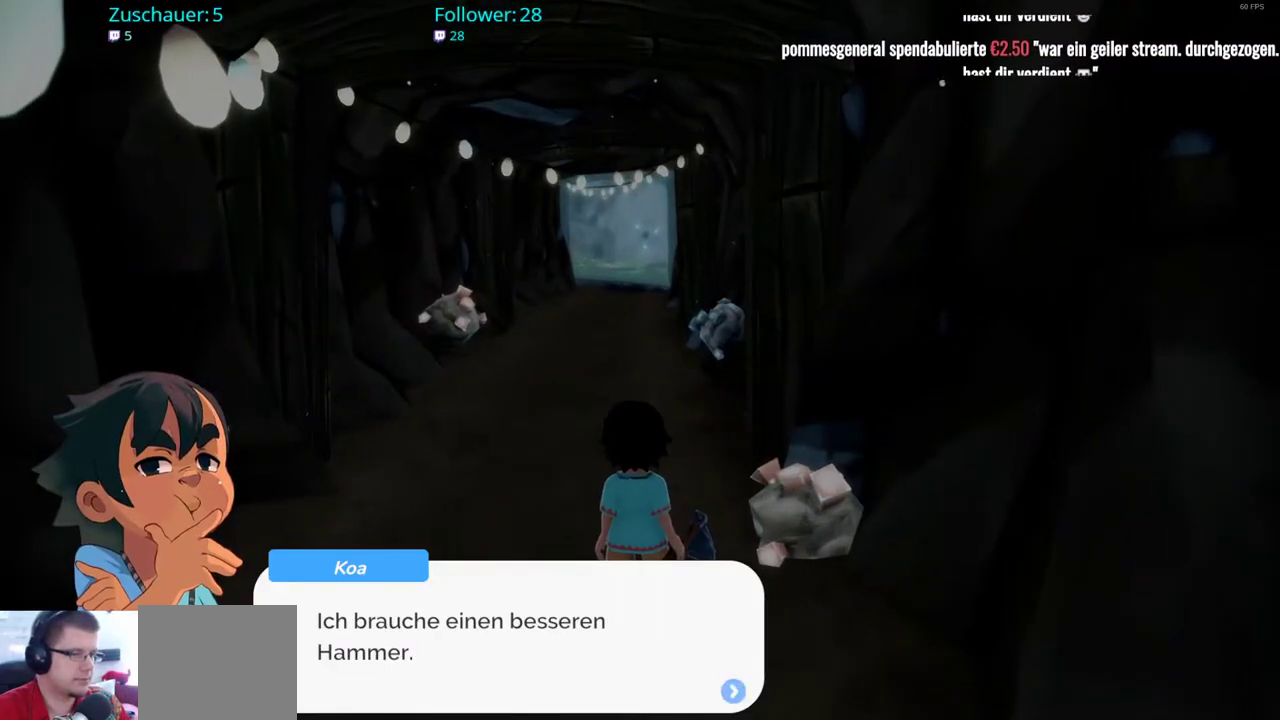
{"buttons": [], "left_stick": "center", "right_stick": "center", "events": [[200, "A", "down"], [317, "A", "up"]]}
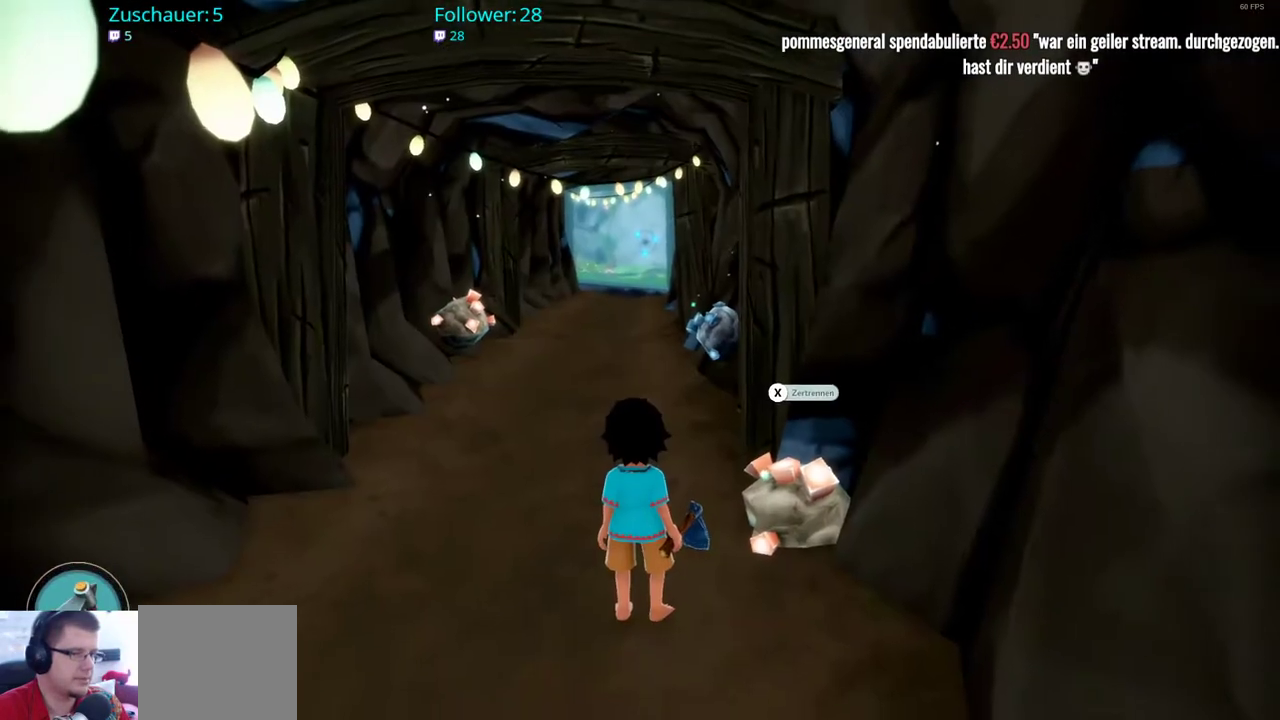
{"buttons": [], "left_stick": "center", "right_stick": "center", "events": [[183, "DPAD_LEFT", "down"], [317, "DPAD_LEFT", "up"]]}
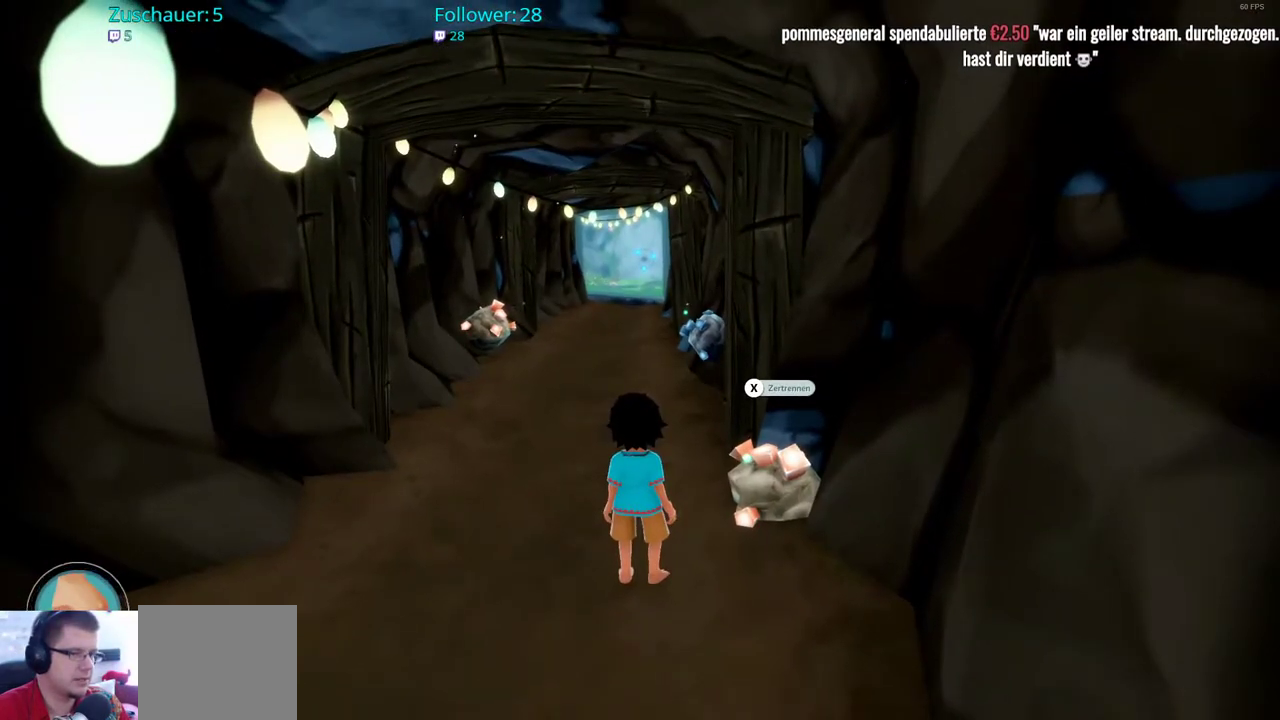
{"buttons": [], "left_stick": "center", "right_stick": "center", "events": [[233, "DPAD_LEFT", "down"], [417, "DPAD_LEFT", "up"]]}
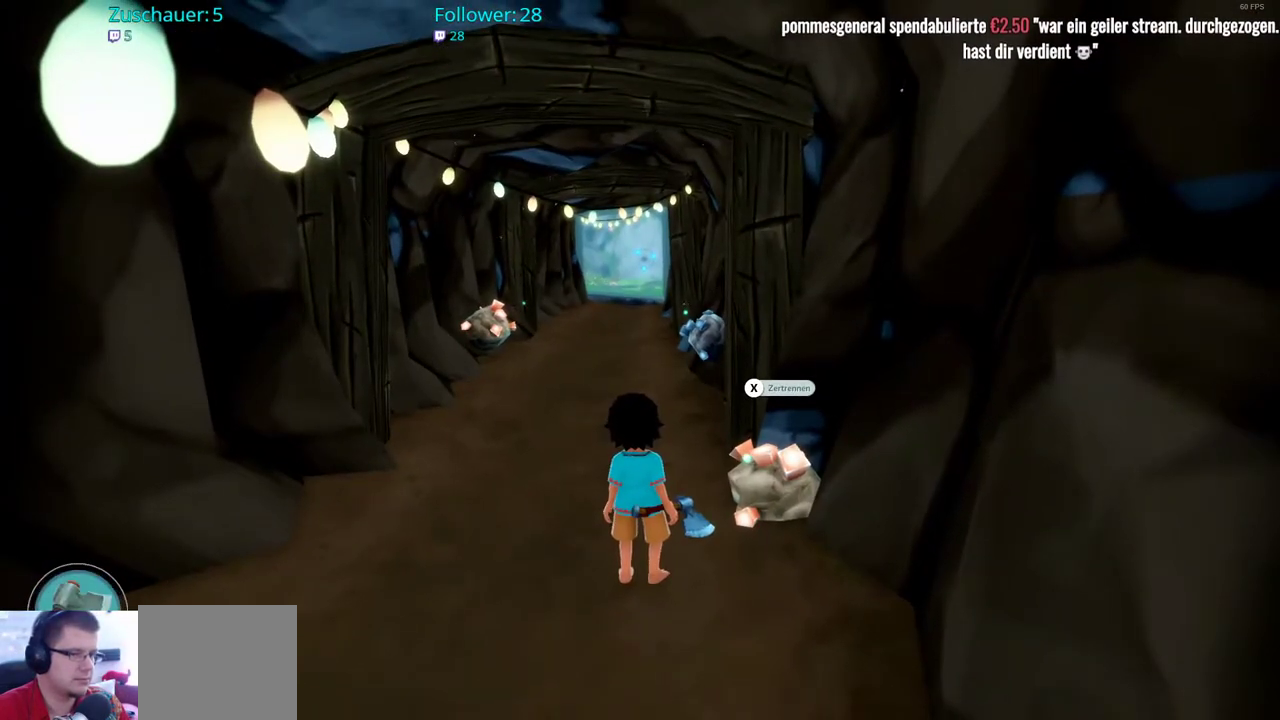
{"buttons": [], "left_stick": "center", "right_stick": "center", "events": [[350, "DPAD_LEFT", "down"], [500, "DPAD_LEFT", "up"]]}
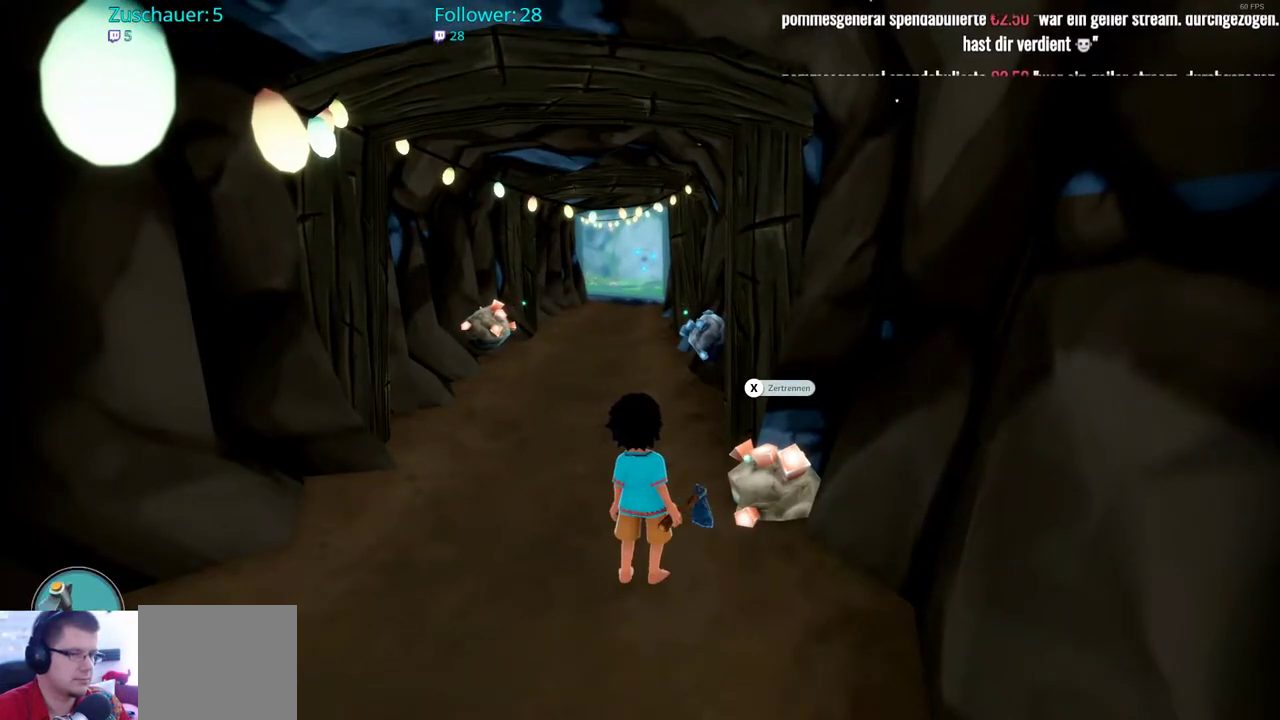
{"buttons": [], "left_stick": "up", "right_stick": "center", "events": [[317, "left_stick", "up"]]}
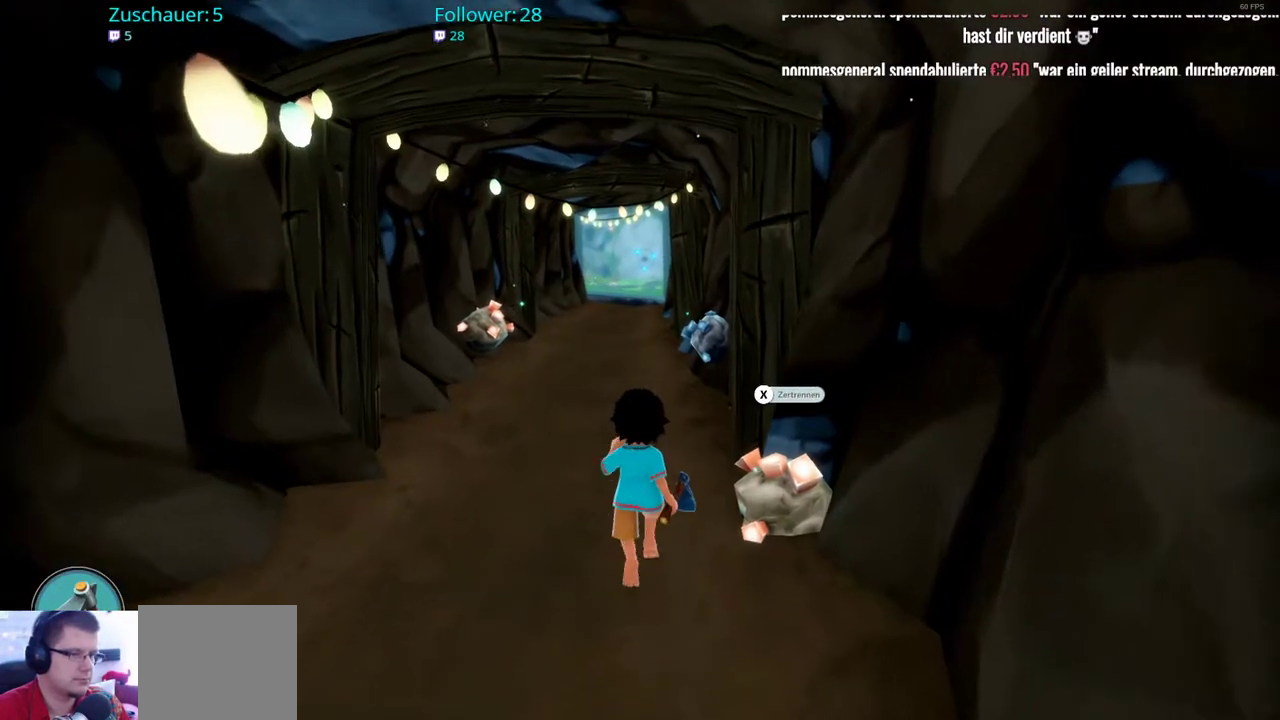
{"buttons": ["R2"], "left_stick": "up", "right_stick": "center", "events": [[50, "R2", "down"]]}
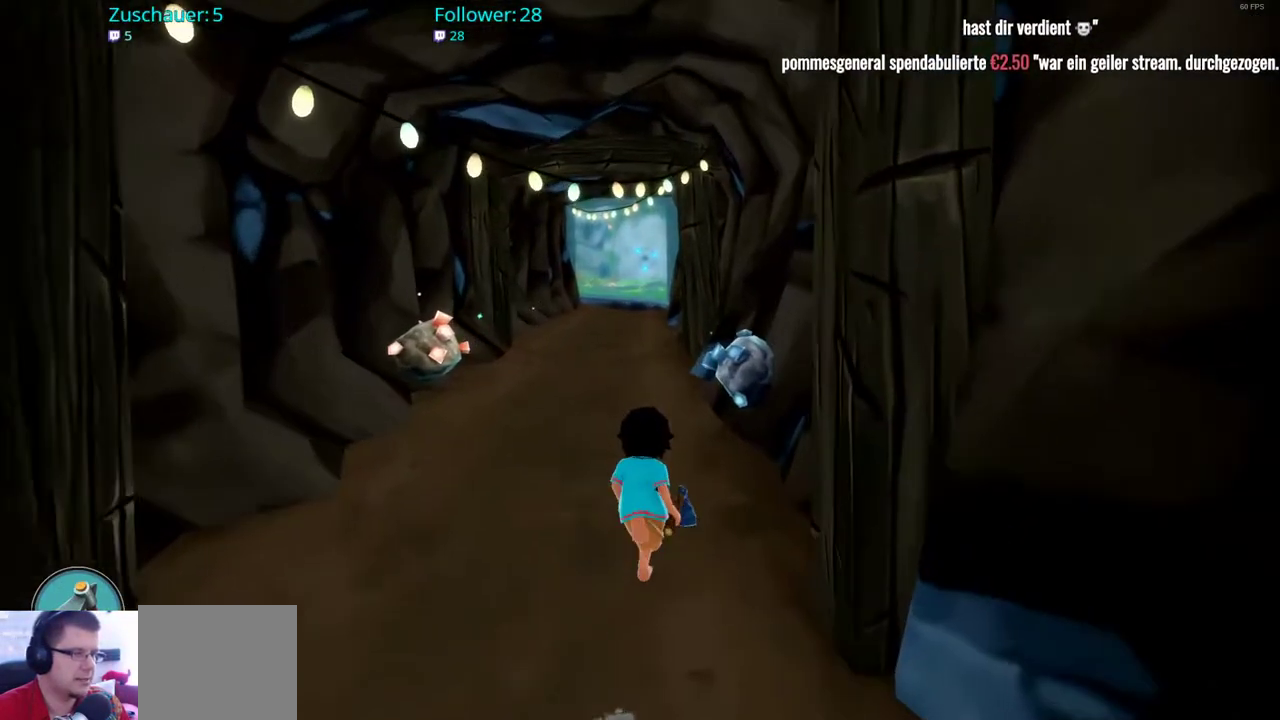
{"buttons": ["R2"], "left_stick": "up", "right_stick": "center", "events": []}
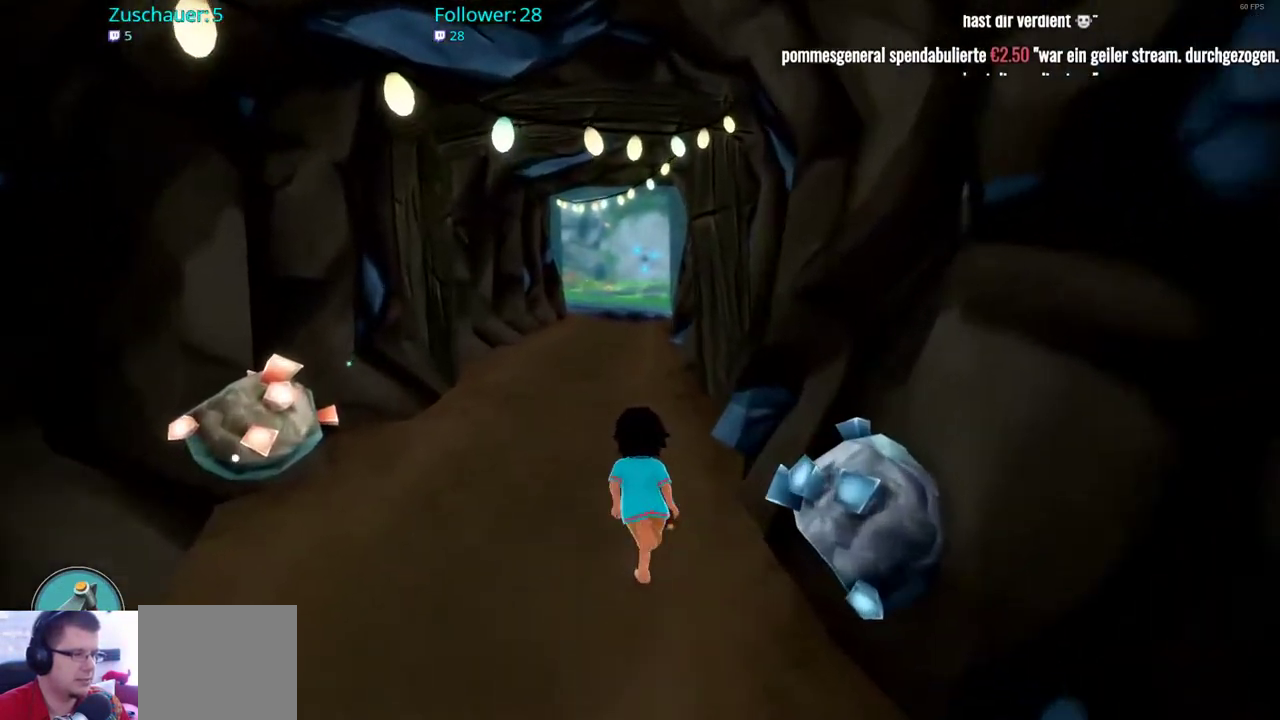
{"buttons": [], "left_stick": "center", "right_stick": "center", "events": [[167, "R2", "up"], [200, "left_stick", "center"], [333, "DPAD_DOWN", "down"], [500, "DPAD_DOWN", "up"]]}
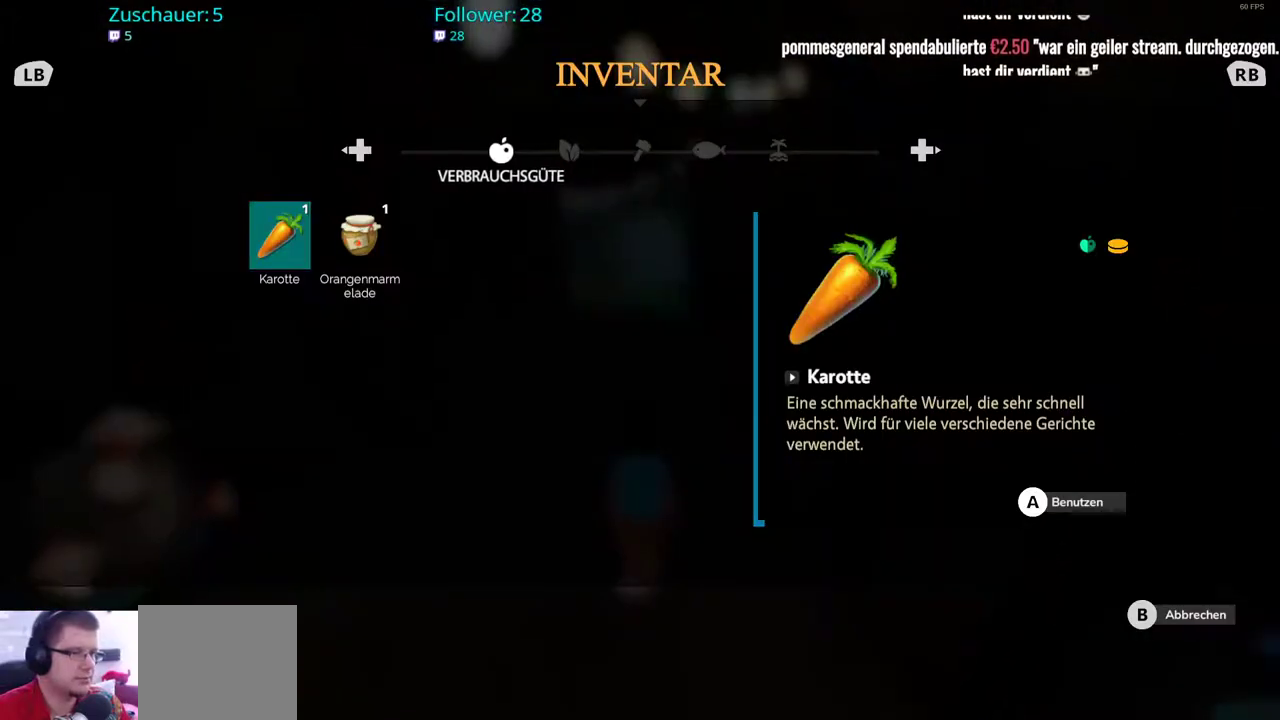
{"buttons": [], "left_stick": "center", "right_stick": "center", "events": []}
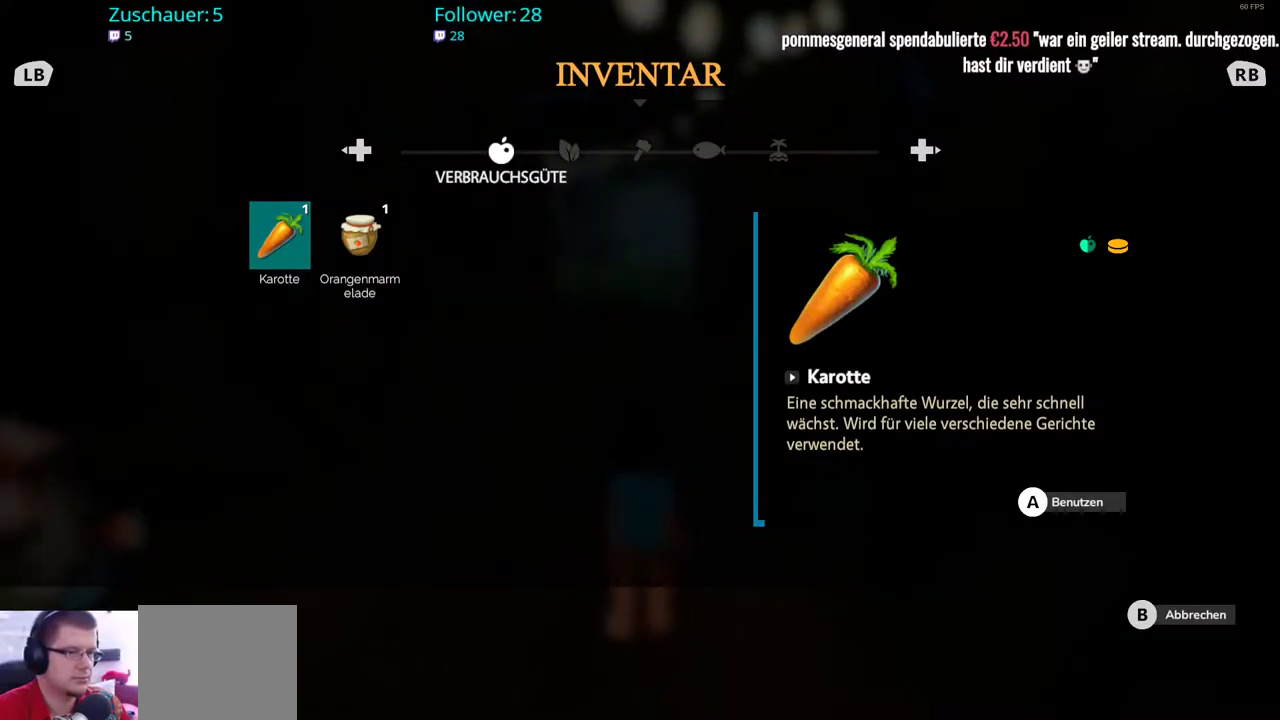
{"buttons": [], "left_stick": "center", "right_stick": "center", "events": [[33, "B", "down"], [133, "B", "up"], [183, "DPAD_UP", "down"], [383, "DPAD_UP", "up"]]}
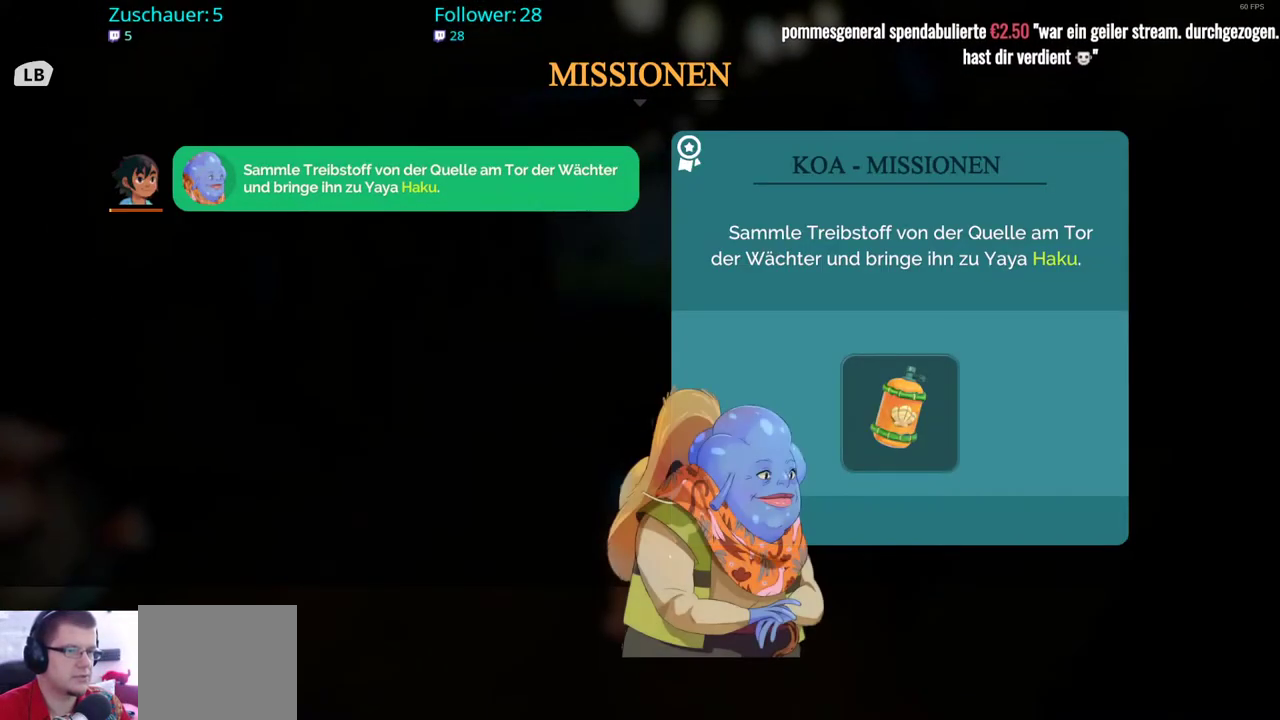
{"buttons": [], "left_stick": "center", "right_stick": "center", "events": []}
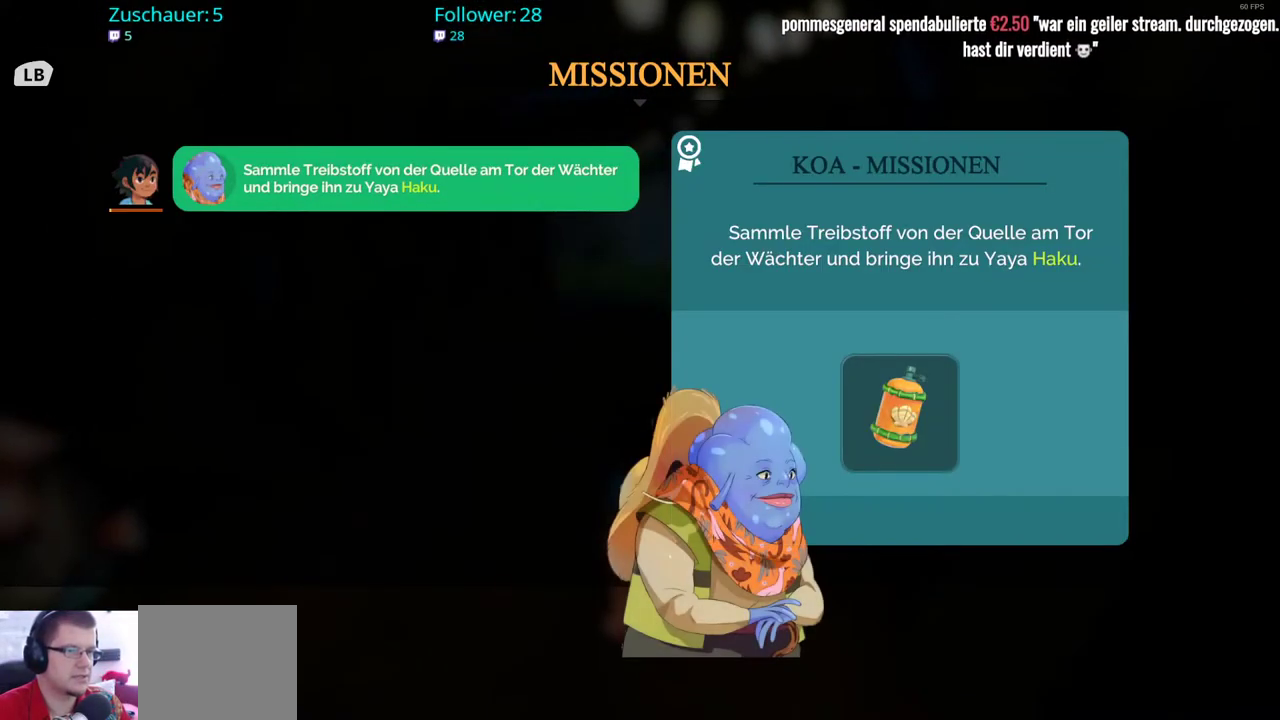
{"buttons": [], "left_stick": "center", "right_stick": "center", "events": []}
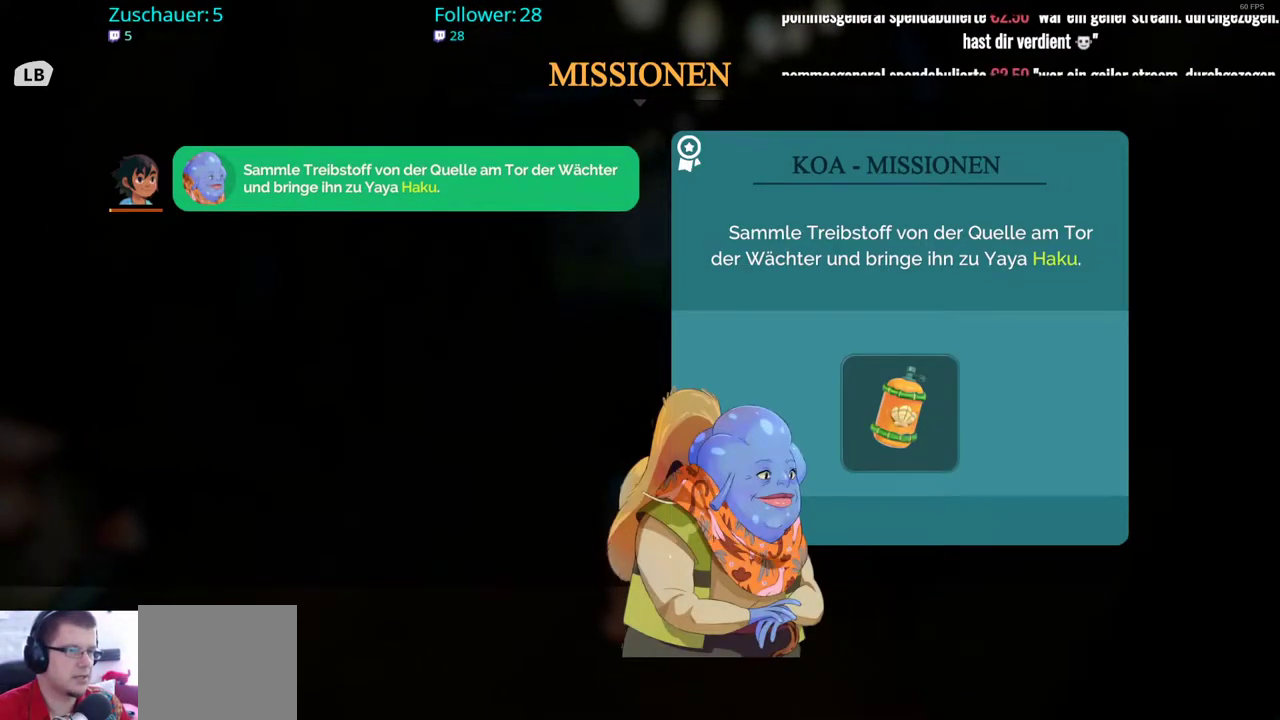
{"buttons": [], "left_stick": "center", "right_stick": "center", "events": []}
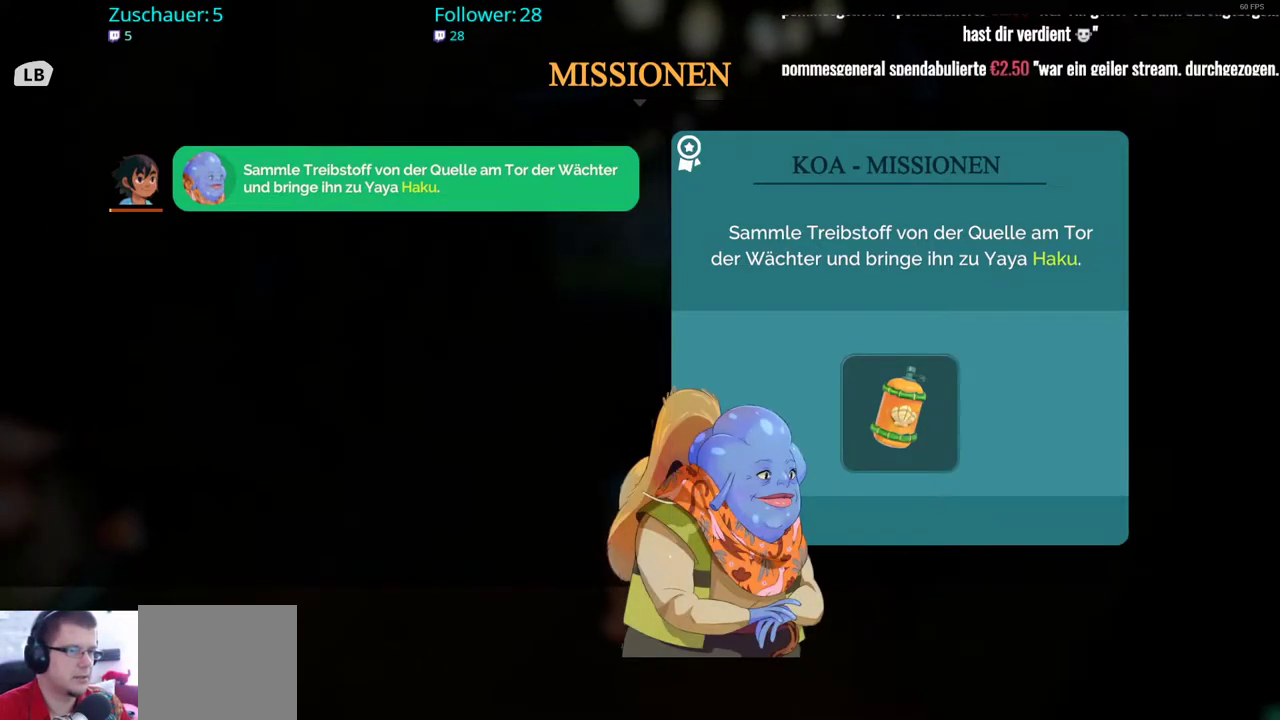
{"buttons": [], "left_stick": "center", "right_stick": "center", "events": []}